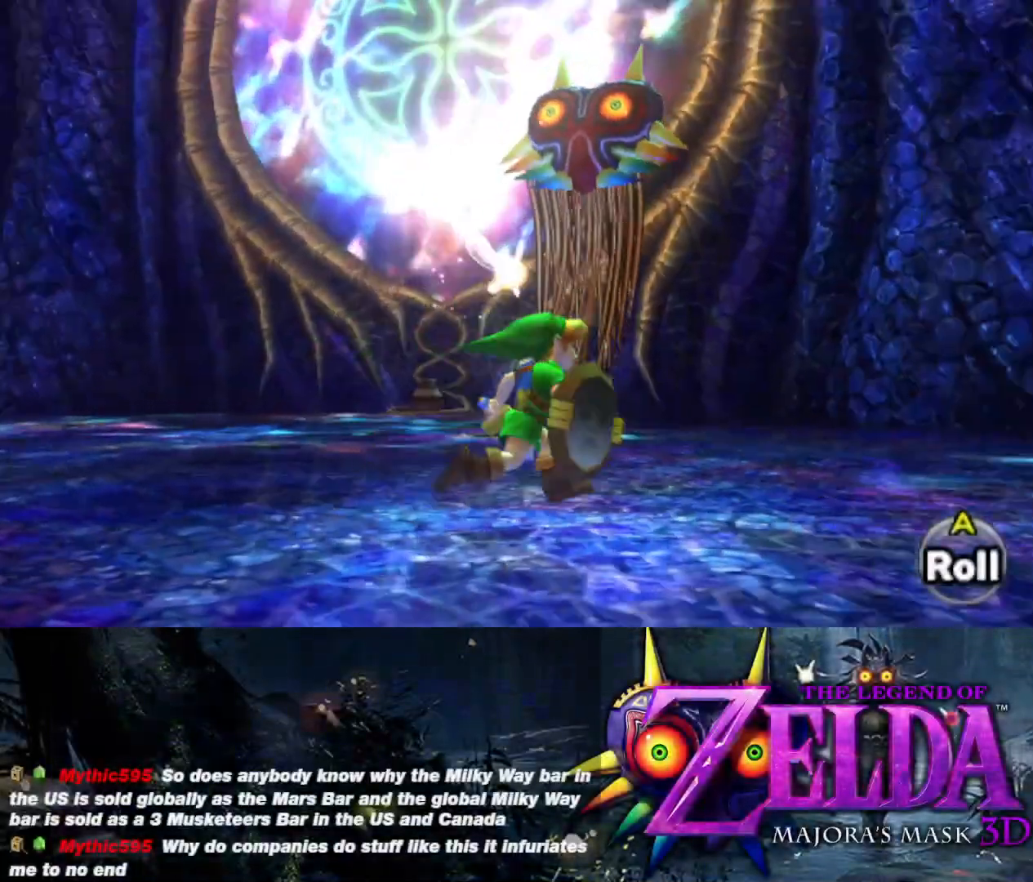
Gameplay with a controller (Xbox layout); each line is a JSON object with the inputs held at the frame after it. "events" lists button and stick changes between this image and that frame as [ms after this image, input, new state], when the widget could be followed in between.
{"buttons": [], "left_stick": "center", "right_stick": "up-left", "events": [[267, "left_stick", "up-left"], [267, "right_stick", "up-left"], [450, "left_stick", "center"]]}
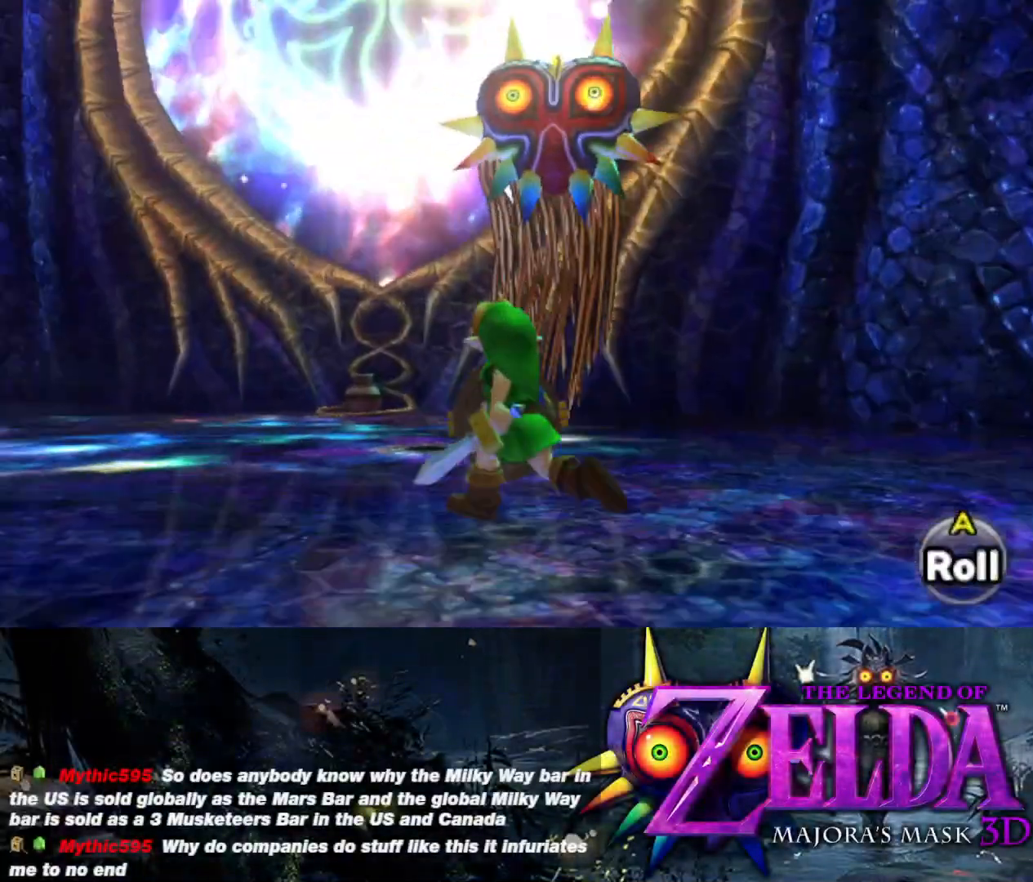
{"buttons": ["L2"], "left_stick": "down-left", "right_stick": "center", "events": [[200, "right_stick", "center"], [233, "L2", "down"], [433, "left_stick", "down-left"]]}
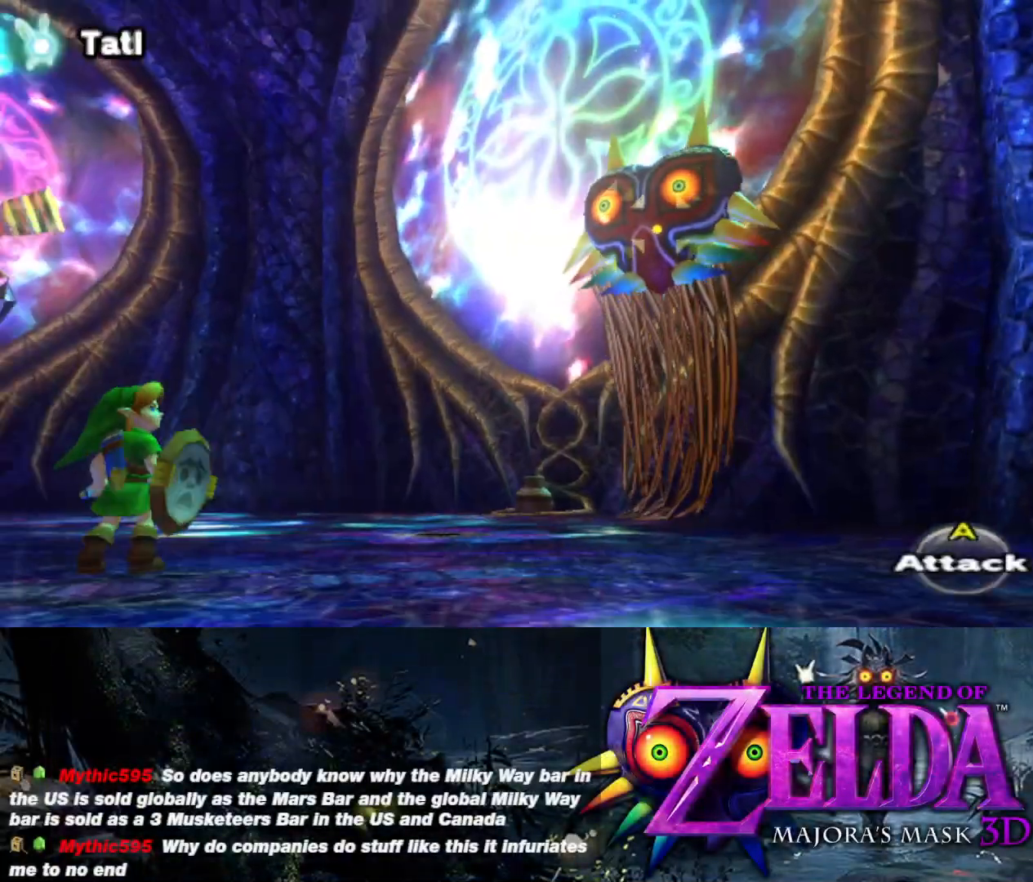
{"buttons": ["L2"], "left_stick": "down-left", "right_stick": "center", "events": []}
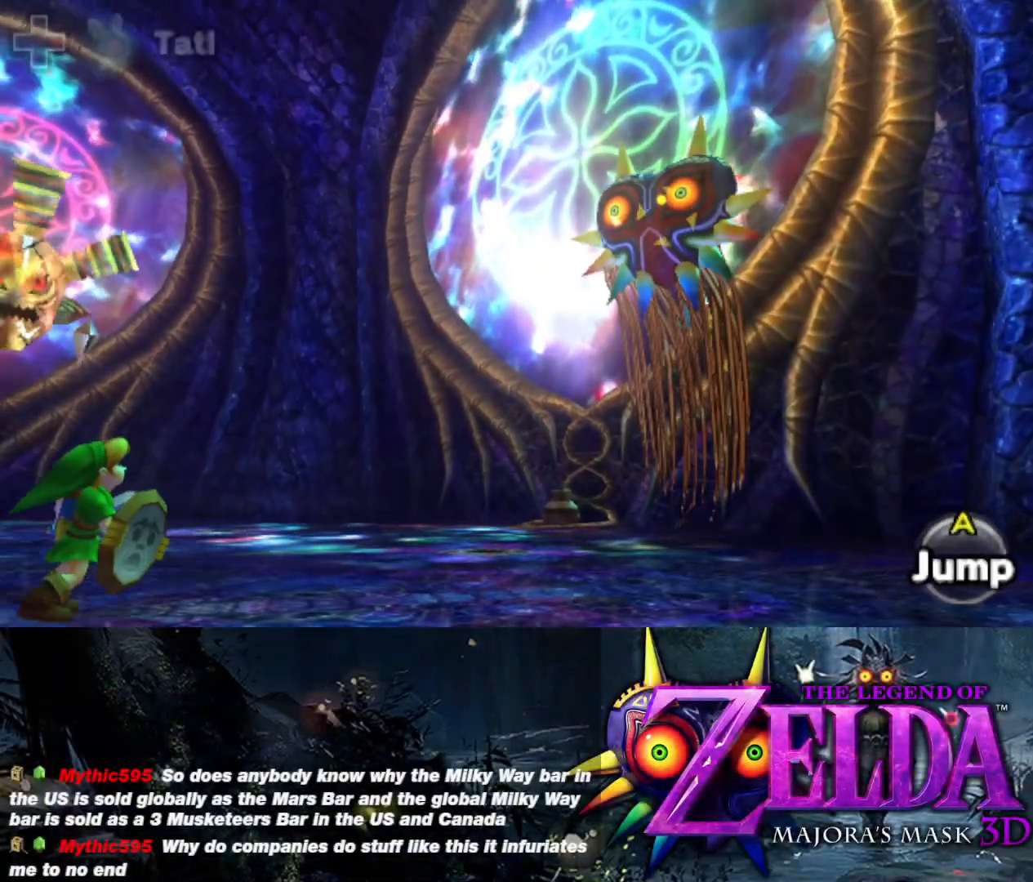
{"buttons": ["L2", "R1"], "left_stick": "down-left", "right_stick": "center", "events": [[417, "R1", "down"]]}
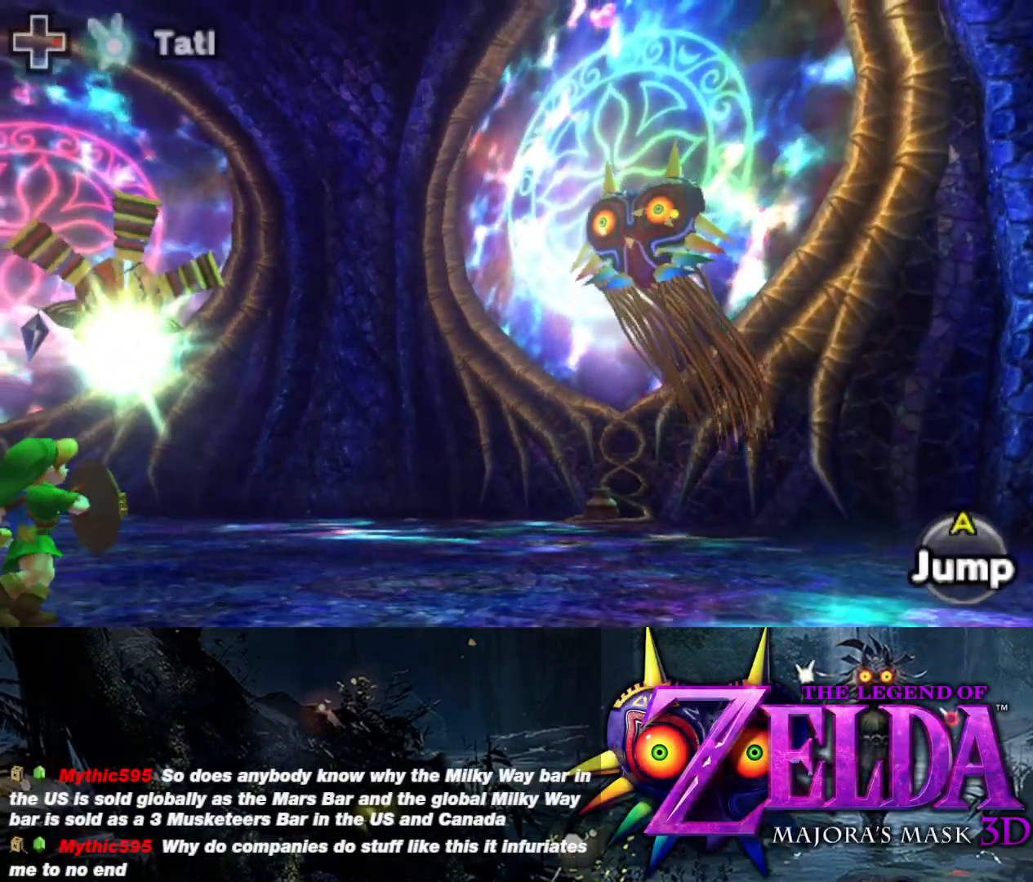
{"buttons": ["L2", "R1"], "left_stick": "down-left", "right_stick": "center", "events": []}
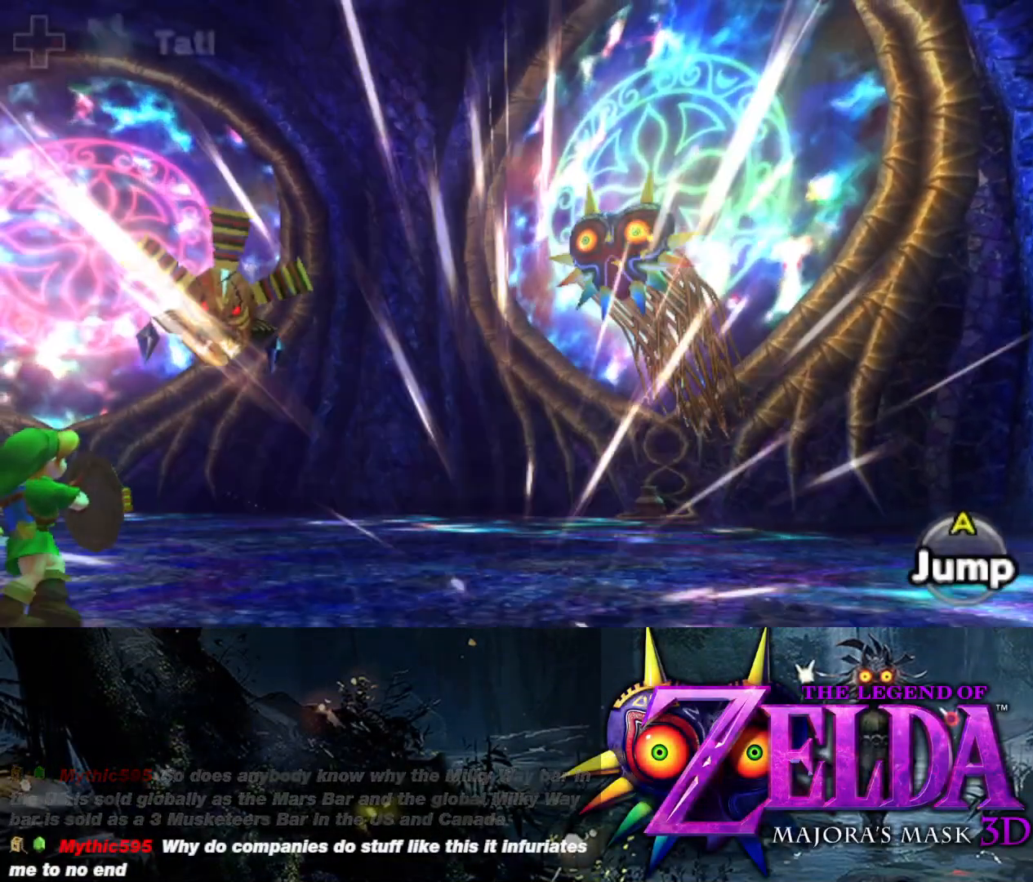
{"buttons": ["L2", "R1"], "left_stick": "down-left", "right_stick": "center", "events": []}
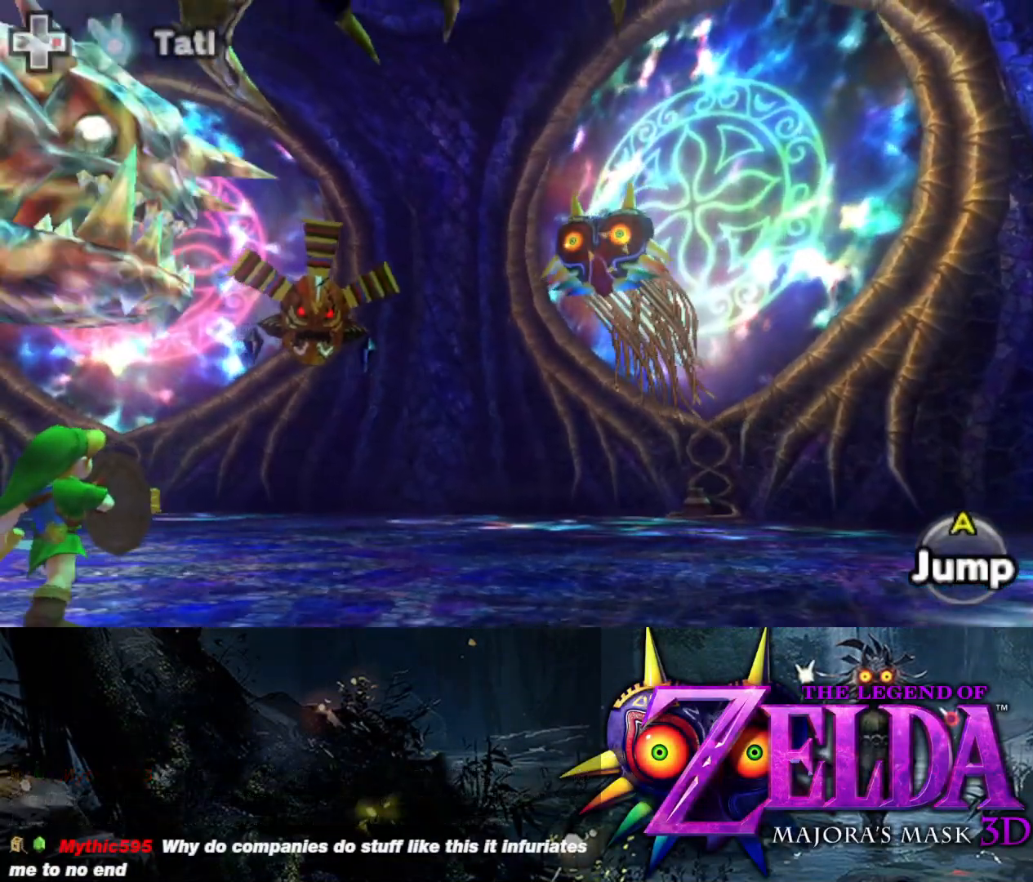
{"buttons": ["L2", "R1"], "left_stick": "down", "right_stick": "center", "events": [[233, "left_stick", "down"]]}
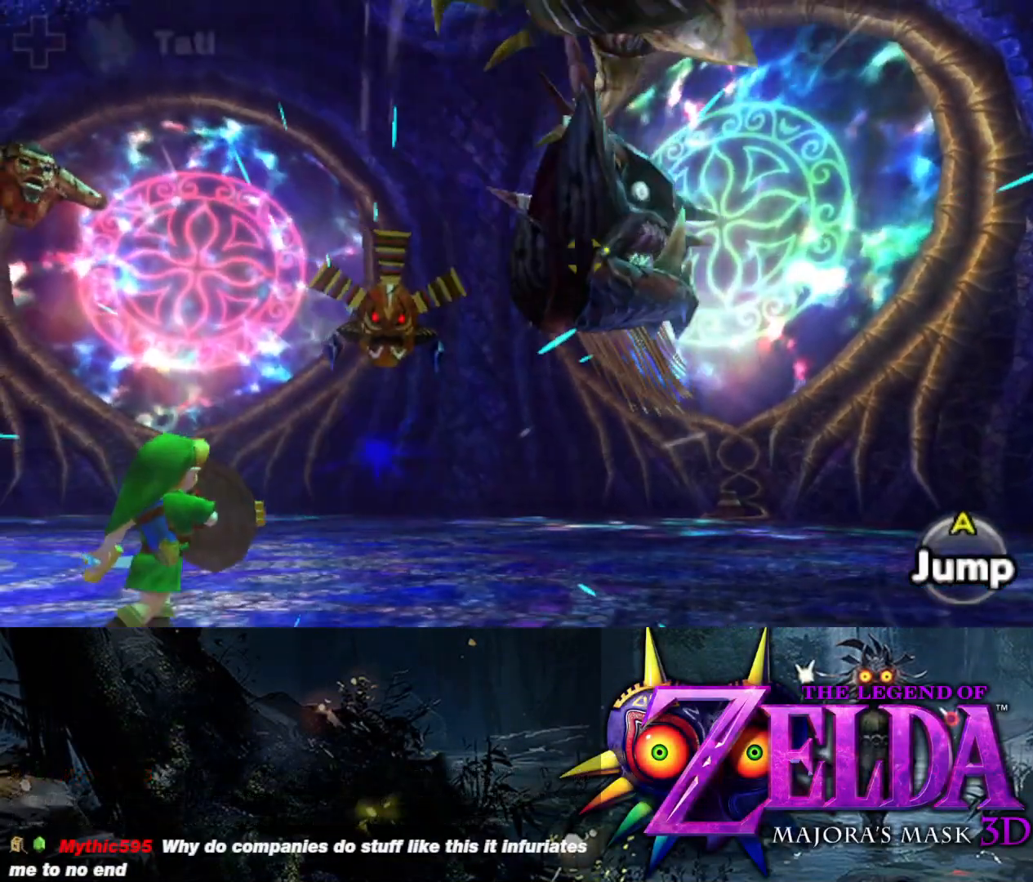
{"buttons": ["L2", "R1"], "left_stick": "left", "right_stick": "center", "events": [[350, "left_stick", "down-left"], [483, "left_stick", "left"]]}
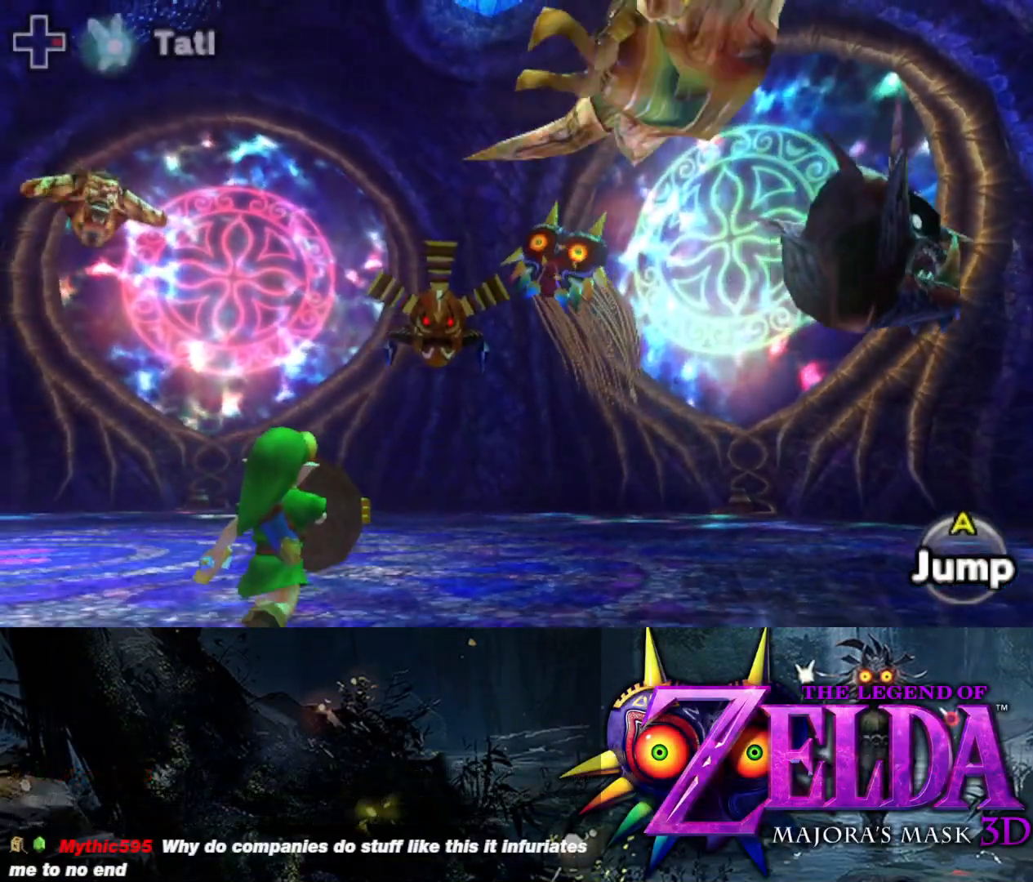
{"buttons": ["L2", "R1"], "left_stick": "left", "right_stick": "center", "events": []}
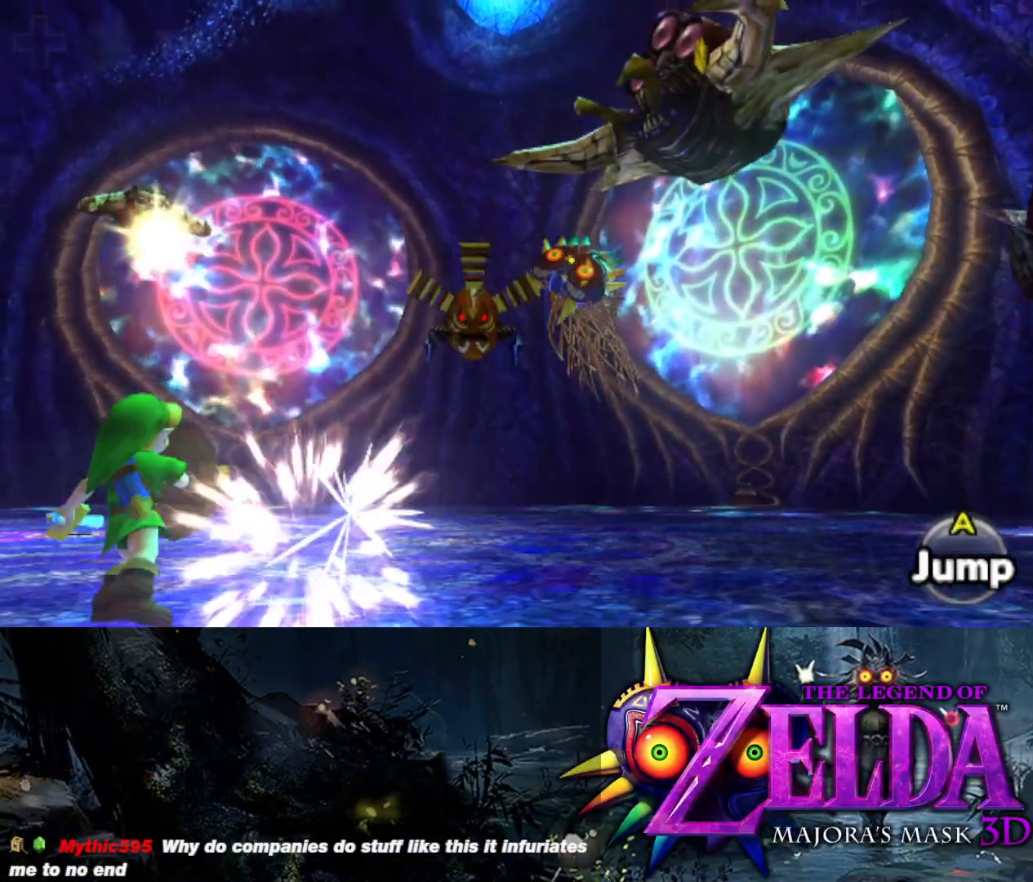
{"buttons": ["L2", "R1"], "left_stick": "left", "right_stick": "center", "events": []}
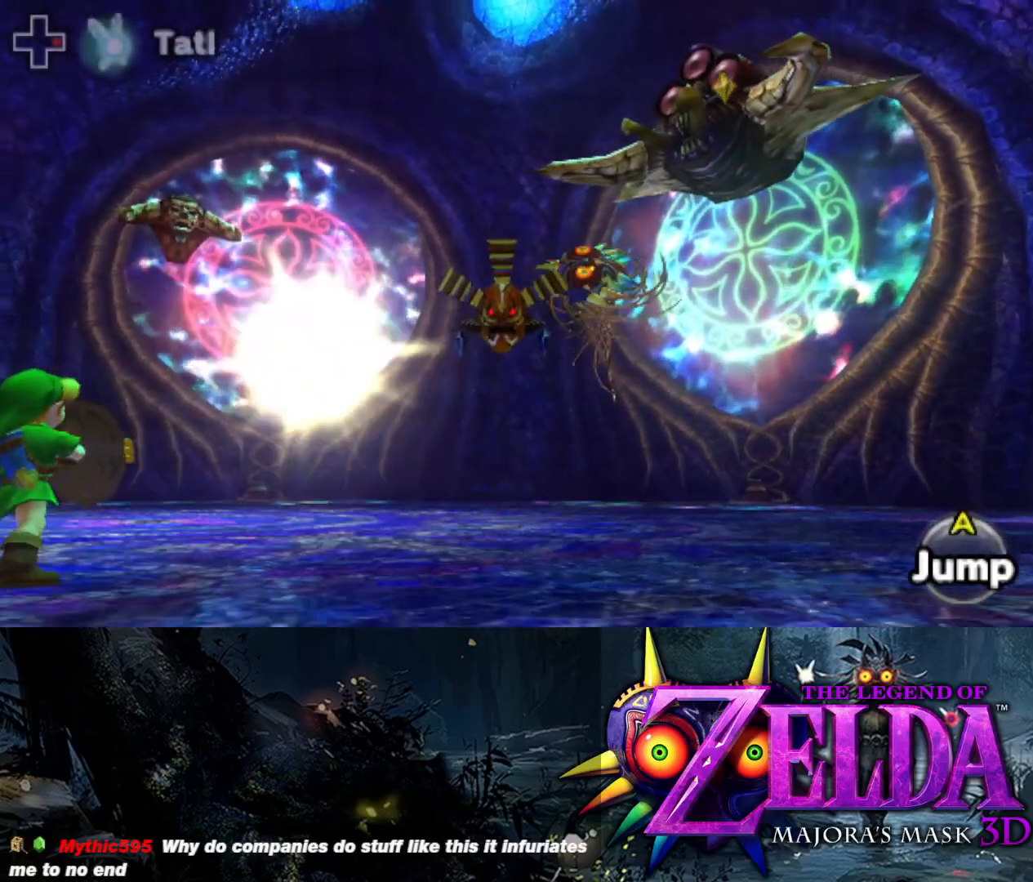
{"buttons": ["L2", "R1"], "left_stick": "up-left", "right_stick": "center", "events": [[200, "left_stick", "up-left"]]}
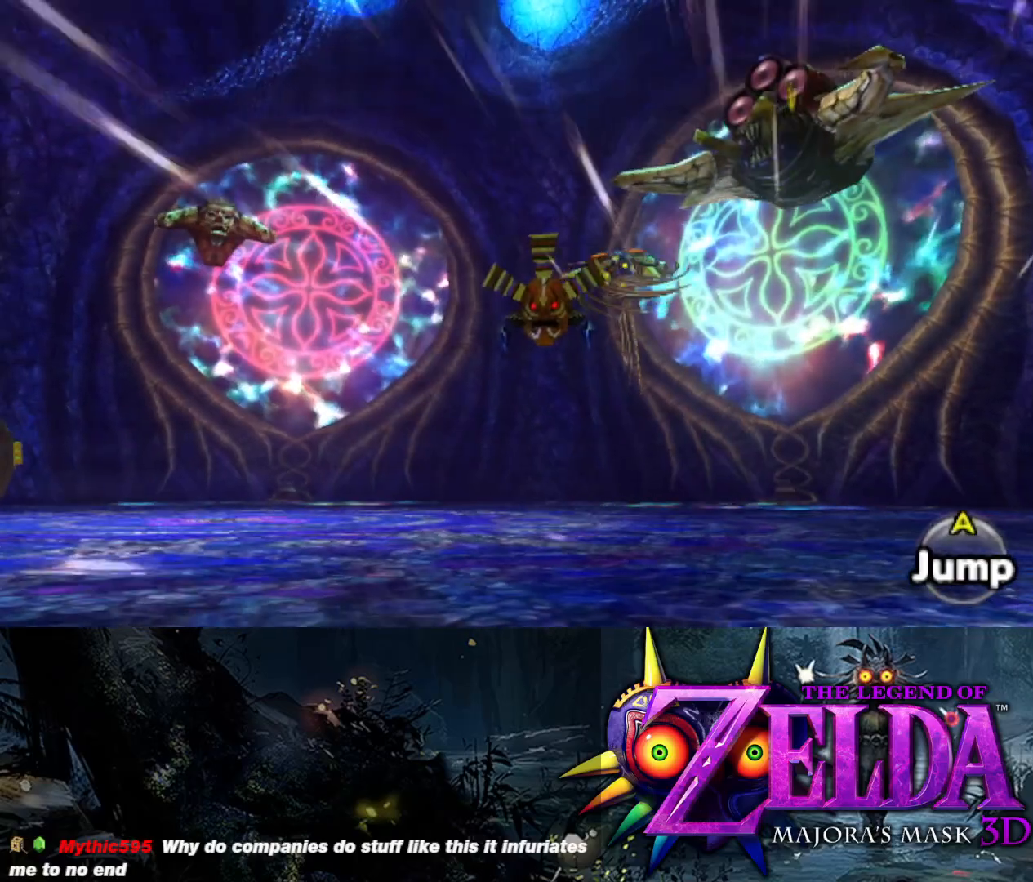
{"buttons": ["L2", "R1"], "left_stick": "up-left", "right_stick": "center", "events": []}
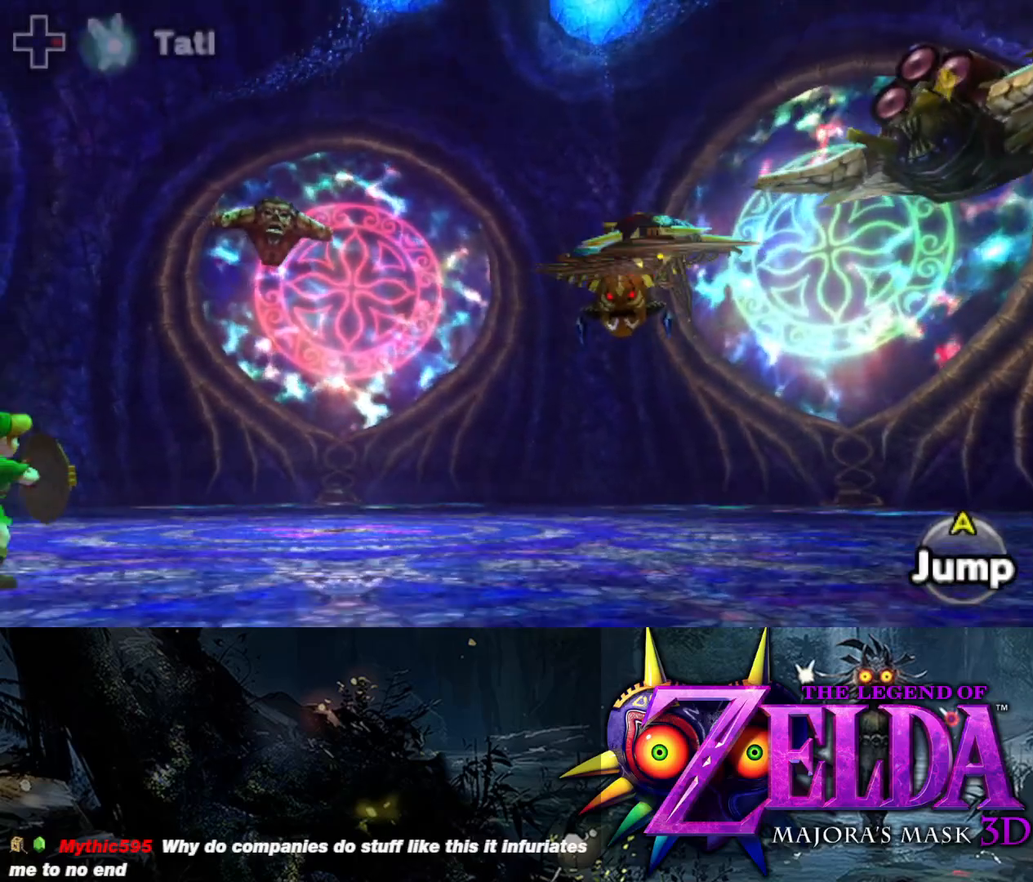
{"buttons": ["L2", "R1"], "left_stick": "up-left", "right_stick": "center", "events": []}
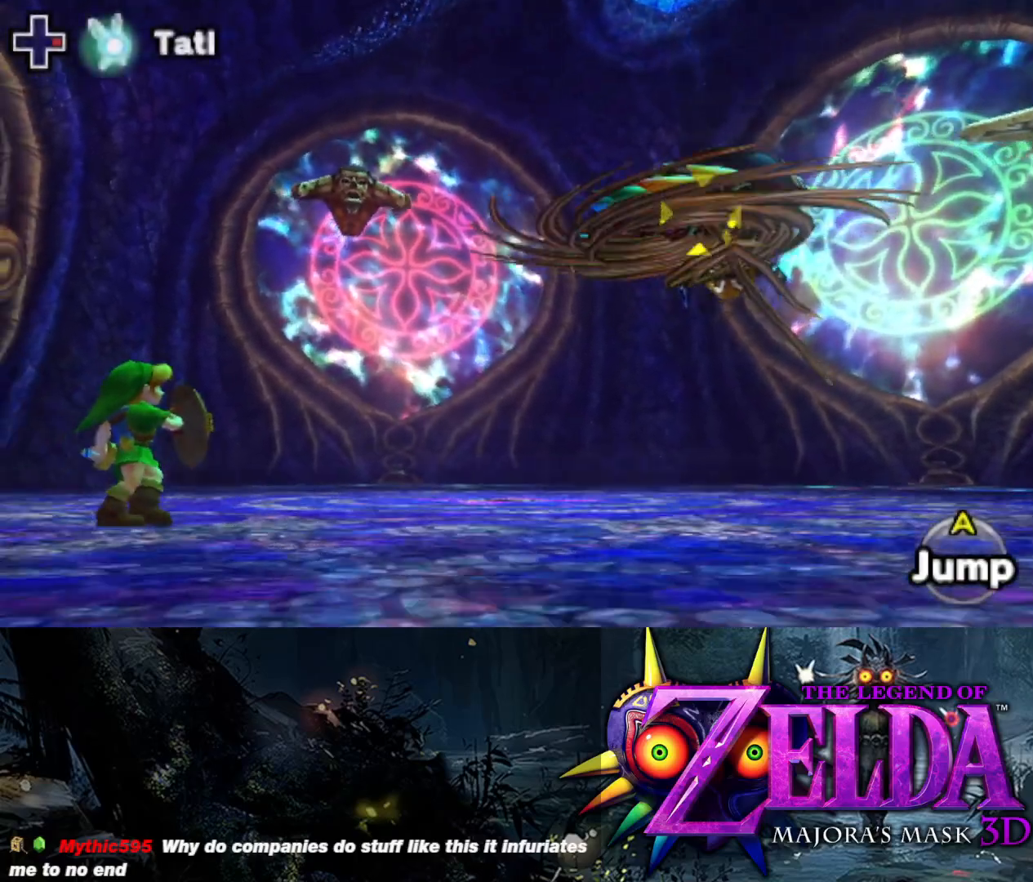
{"buttons": ["L2"], "left_stick": "up-left", "right_stick": "center", "events": [[83, "B", "down"], [83, "R1", "up"], [267, "B", "up"]]}
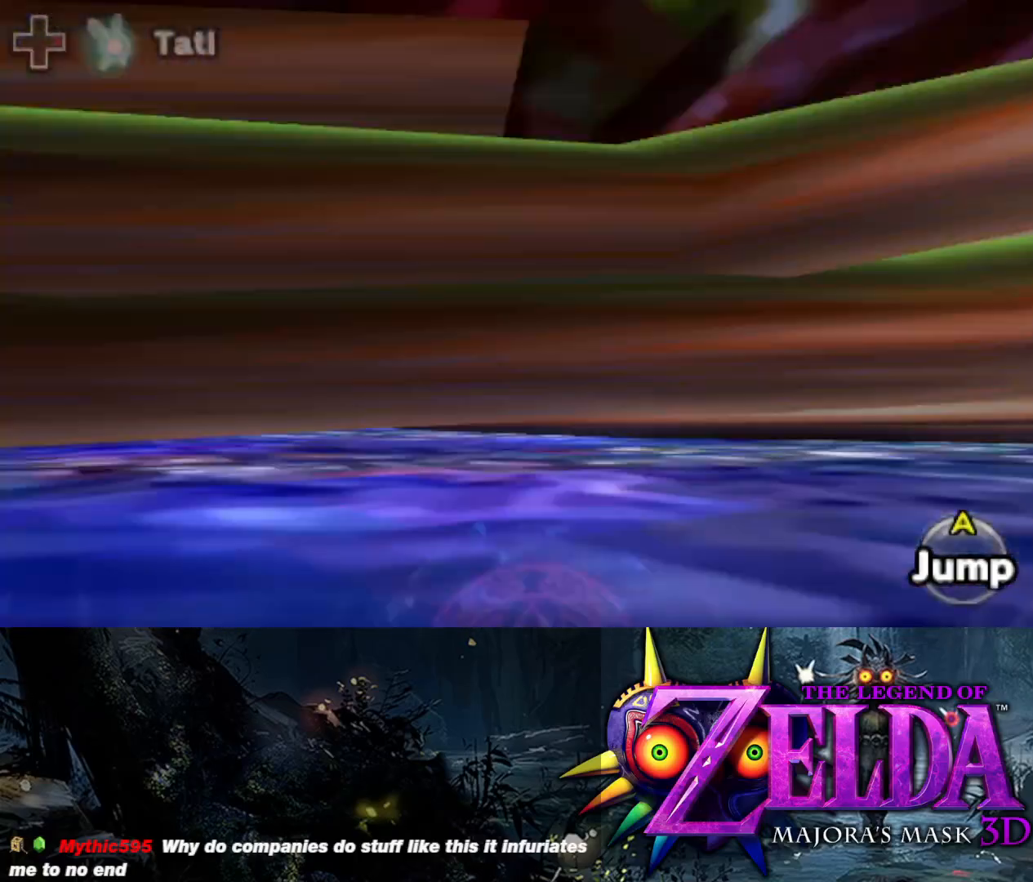
{"buttons": ["L2", "R1"], "left_stick": "up-left", "right_stick": "center", "events": [[167, "R1", "down"]]}
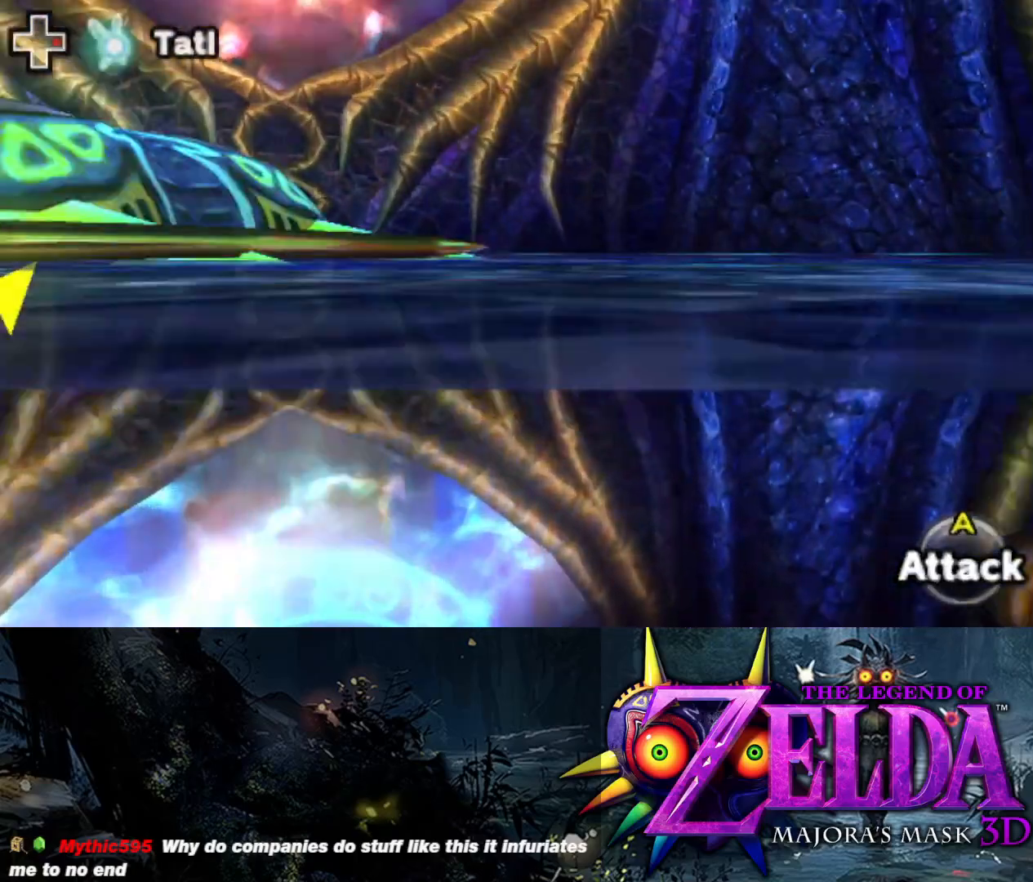
{"buttons": ["L2", "R1"], "left_stick": "down-left", "right_stick": "center", "events": [[217, "left_stick", "left"], [350, "left_stick", "down-left"]]}
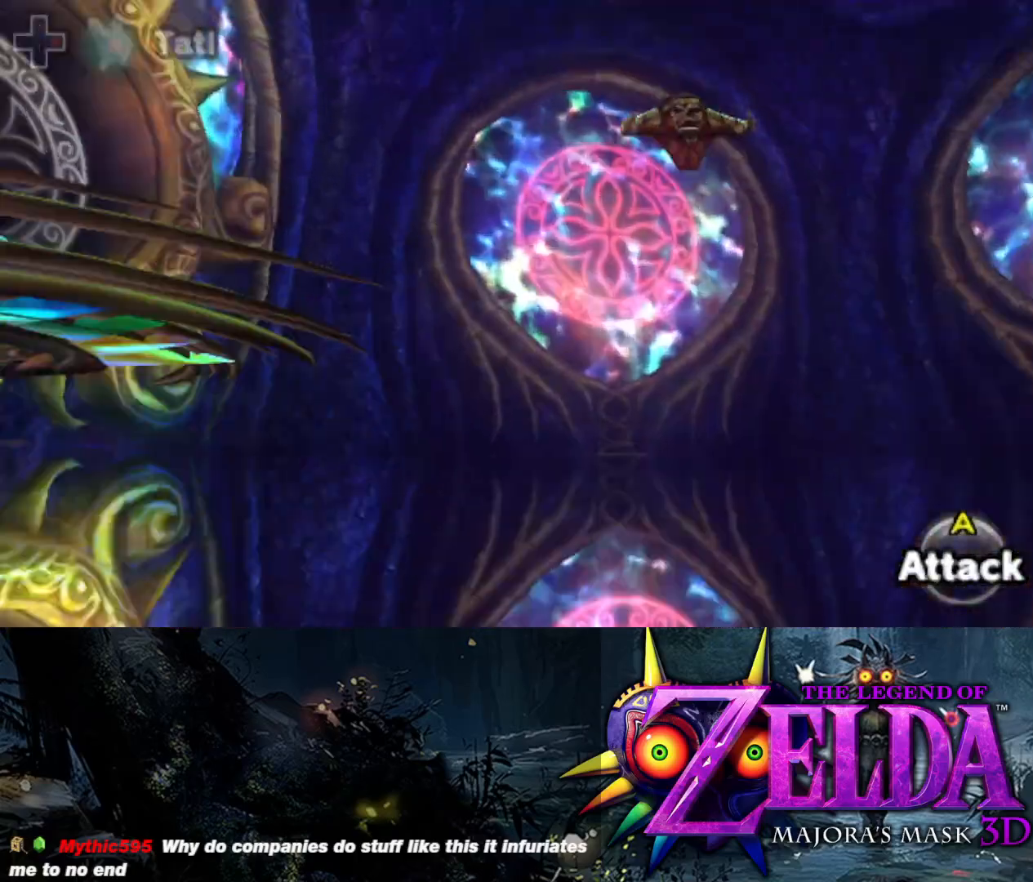
{"buttons": ["L2", "R1"], "left_stick": "down-left", "right_stick": "center", "events": []}
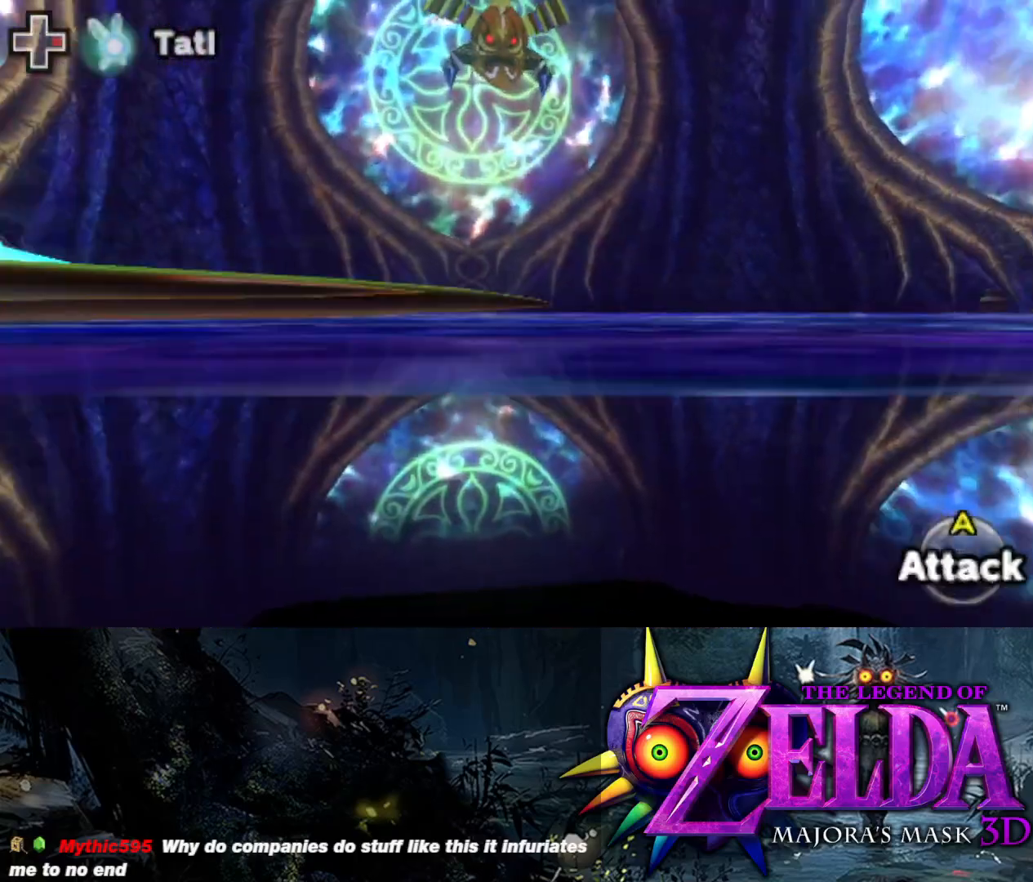
{"buttons": ["L2", "R1"], "left_stick": "down", "right_stick": "center", "events": [[100, "left_stick", "down-right"], [417, "left_stick", "down"]]}
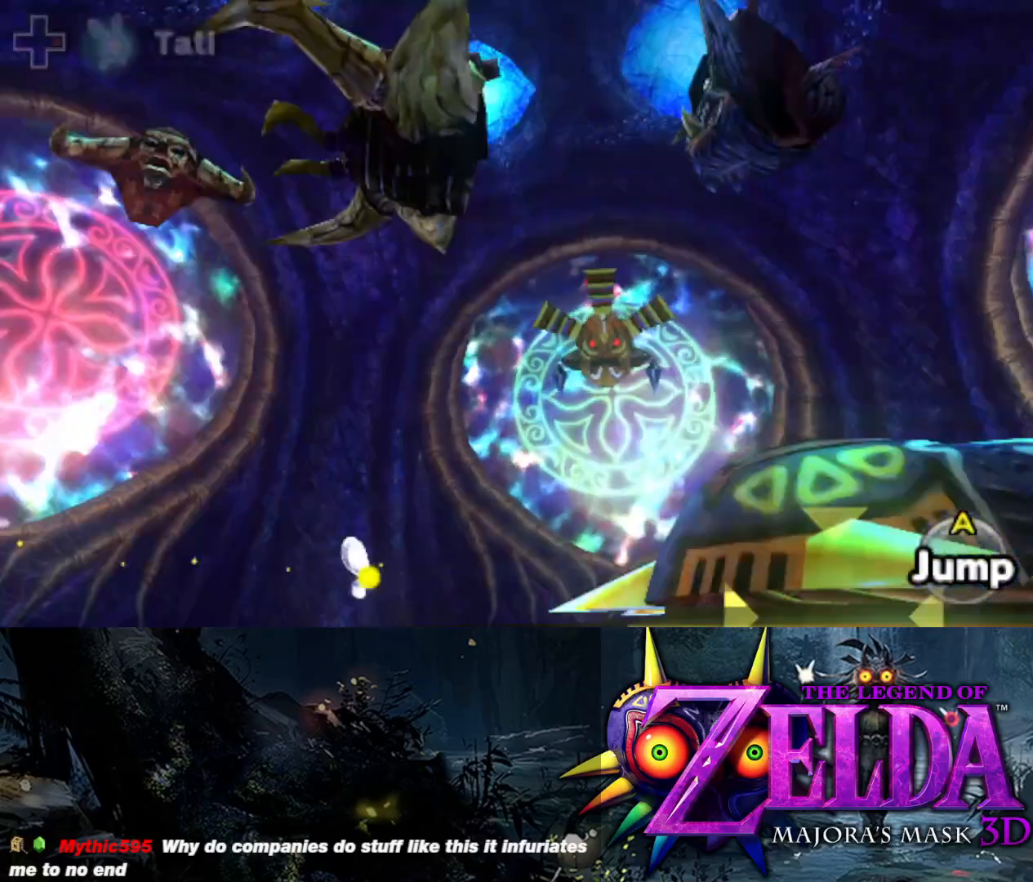
{"buttons": ["L2", "R1"], "left_stick": "down", "right_stick": "down-right", "events": [[50, "left_stick", "down-left"], [67, "right_stick", "down"], [433, "right_stick", "down-right"], [483, "left_stick", "down"]]}
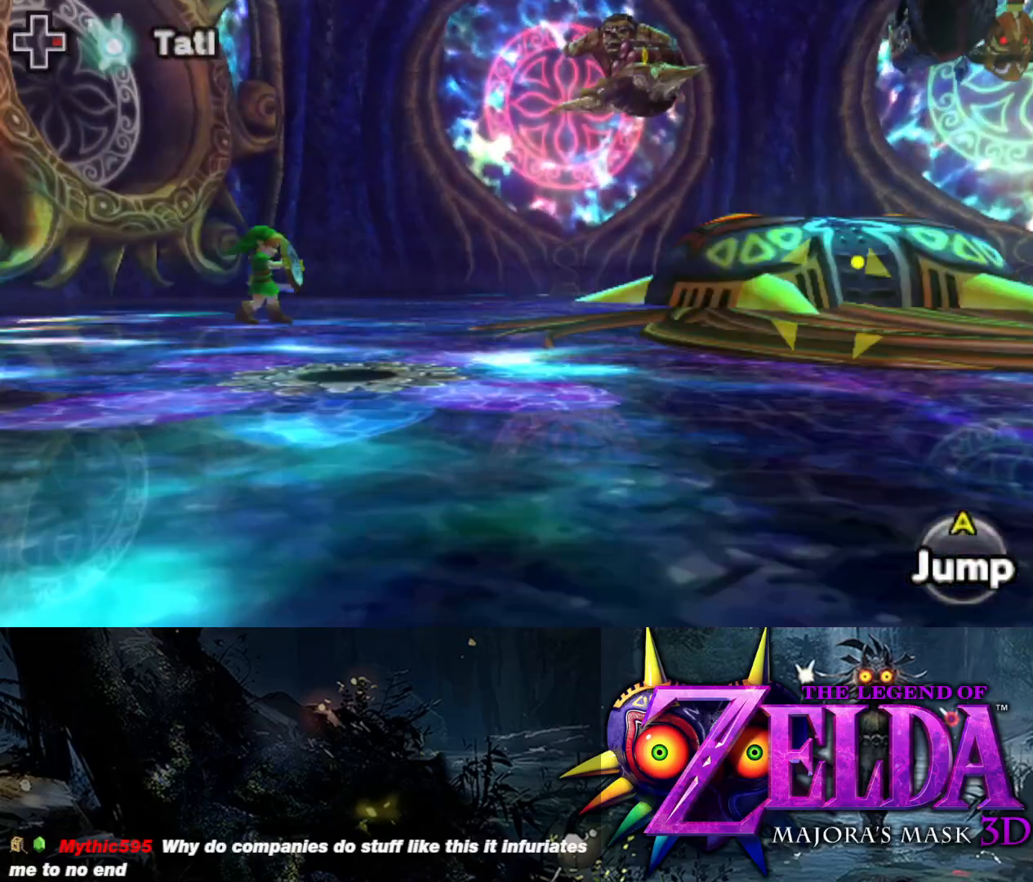
{"buttons": ["L2", "R1"], "left_stick": "down-right", "right_stick": "center", "events": [[33, "right_stick", "right"], [50, "left_stick", "down-right"], [150, "right_stick", "center"]]}
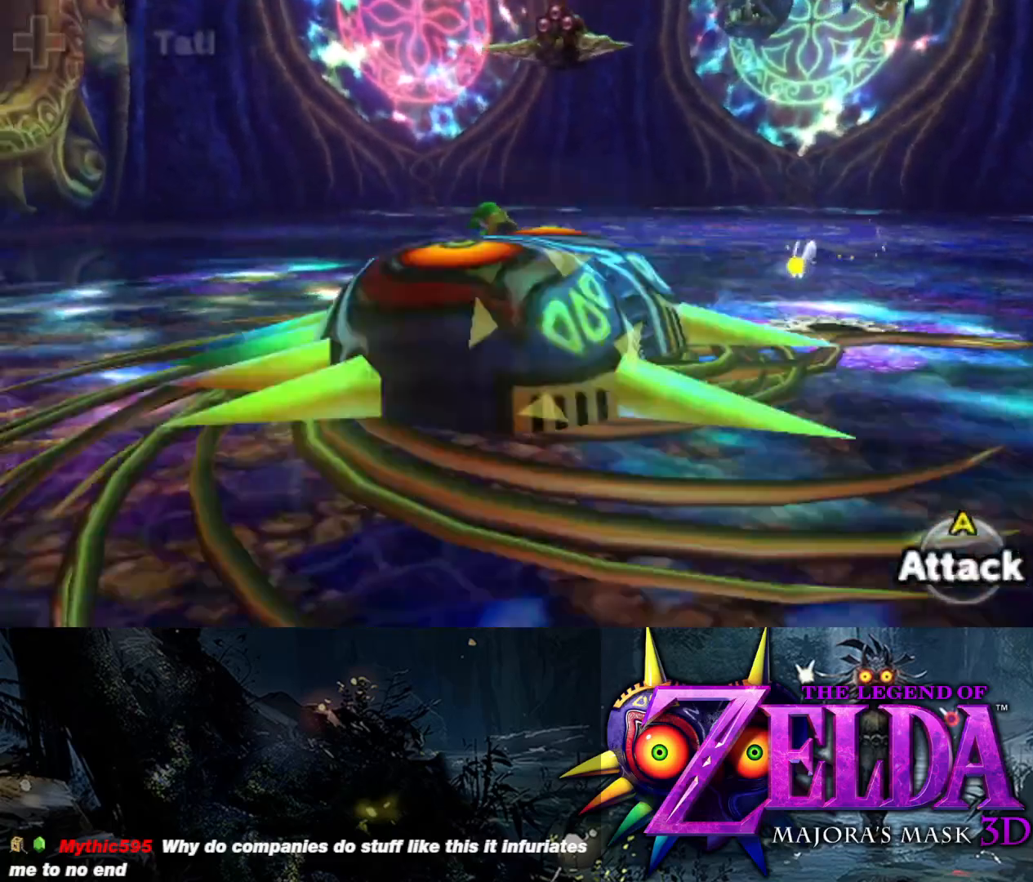
{"buttons": ["L2", "R1"], "left_stick": "down-left", "right_stick": "center", "events": [[17, "left_stick", "down"], [100, "right_stick", "left"], [117, "left_stick", "down-left"], [367, "right_stick", "center"]]}
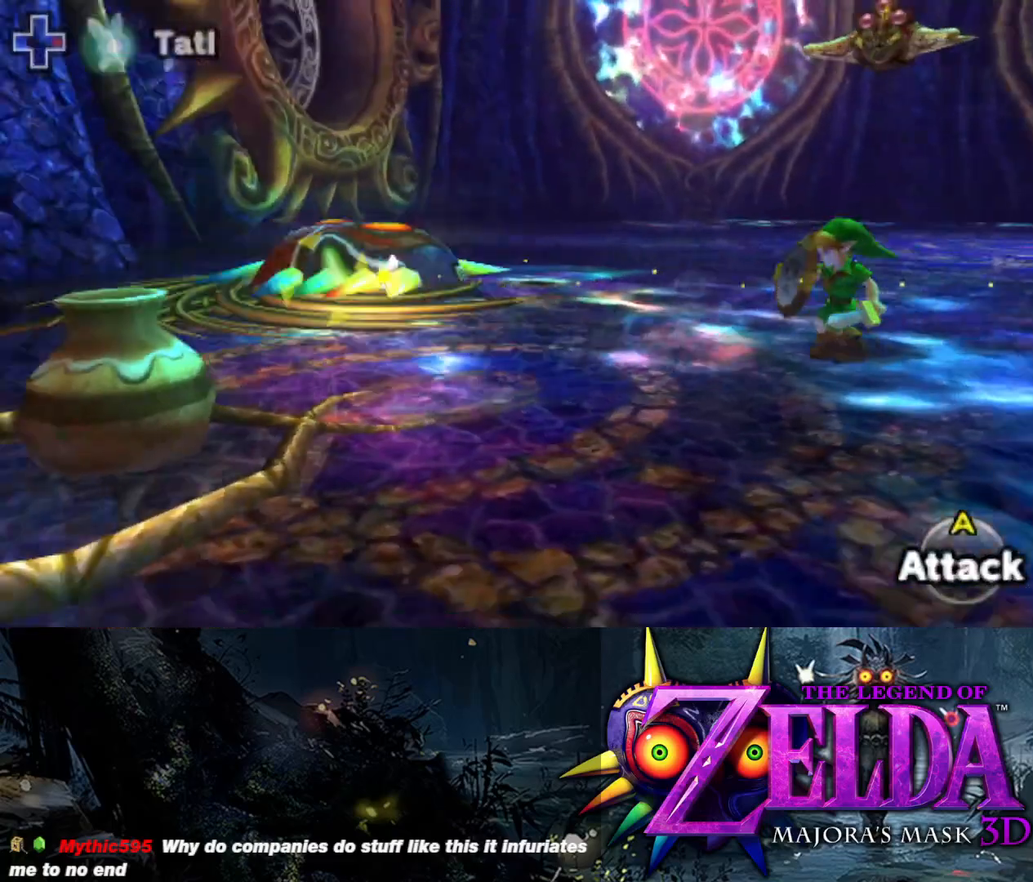
{"buttons": ["L2", "R1"], "left_stick": "up-left", "right_stick": "center", "events": [[117, "left_stick", "left"], [267, "left_stick", "up-left"]]}
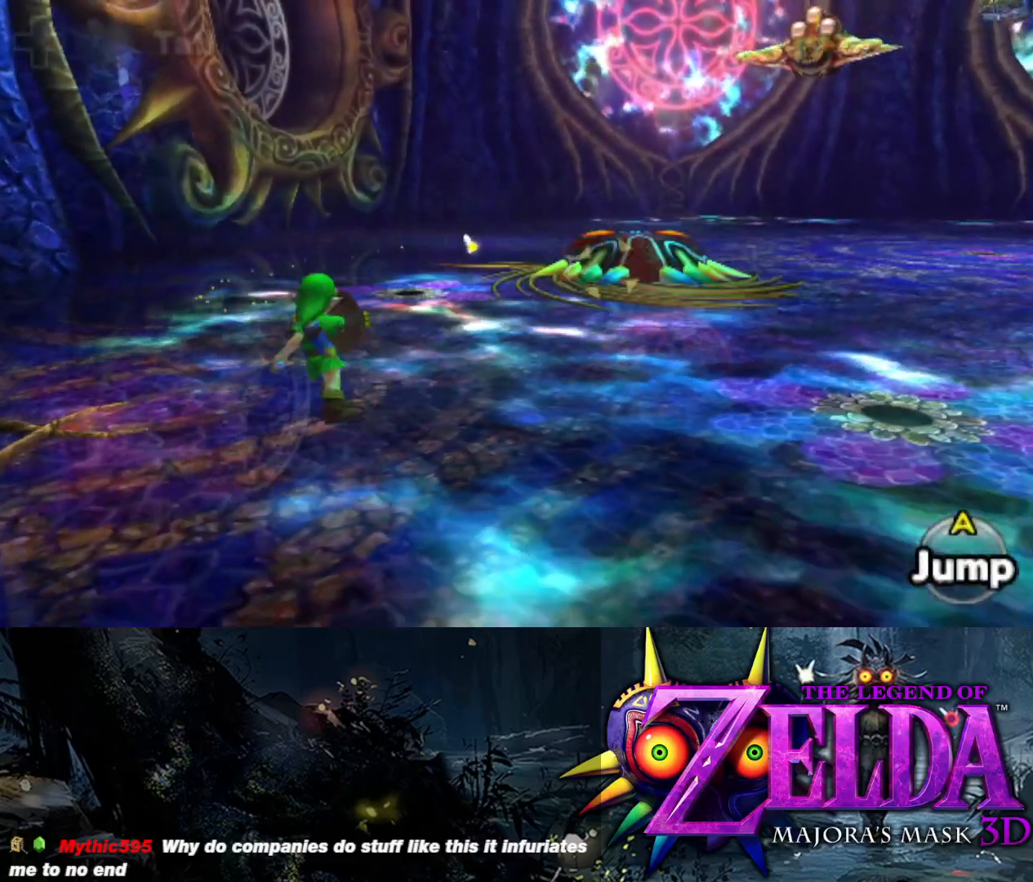
{"buttons": ["L2", "R1"], "left_stick": "up-left", "right_stick": "center", "events": [[83, "right_stick", "right"], [500, "right_stick", "center"]]}
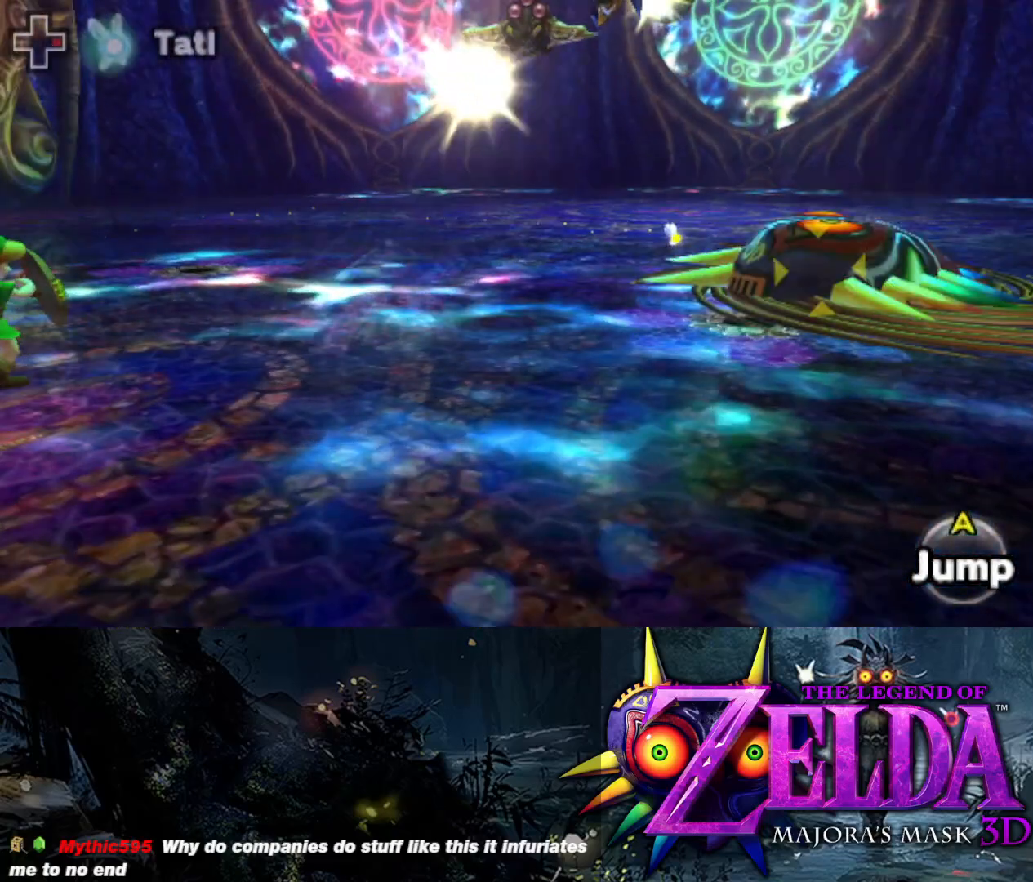
{"buttons": ["L2", "R1"], "left_stick": "up", "right_stick": "center", "events": [[167, "right_stick", "right"], [417, "left_stick", "up"], [433, "right_stick", "center"]]}
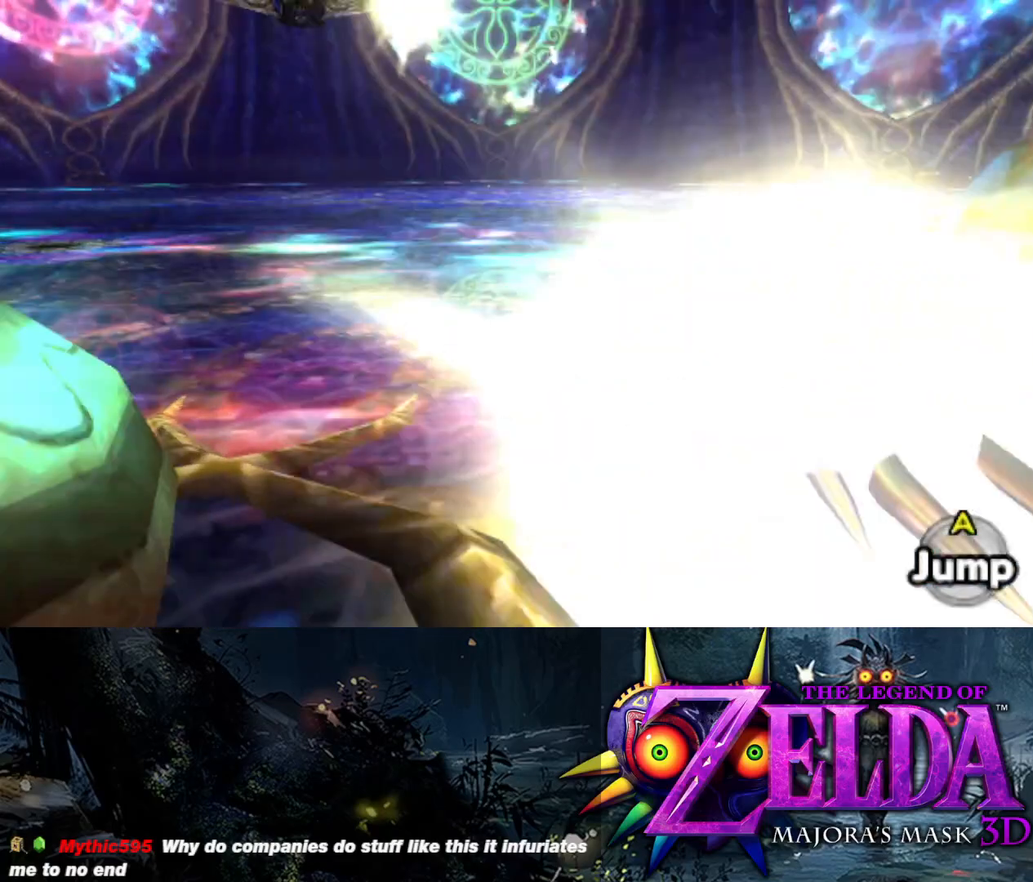
{"buttons": ["L2", "R1"], "left_stick": "left", "right_stick": "center", "events": [[217, "right_stick", "right"], [333, "left_stick", "left"], [483, "right_stick", "center"]]}
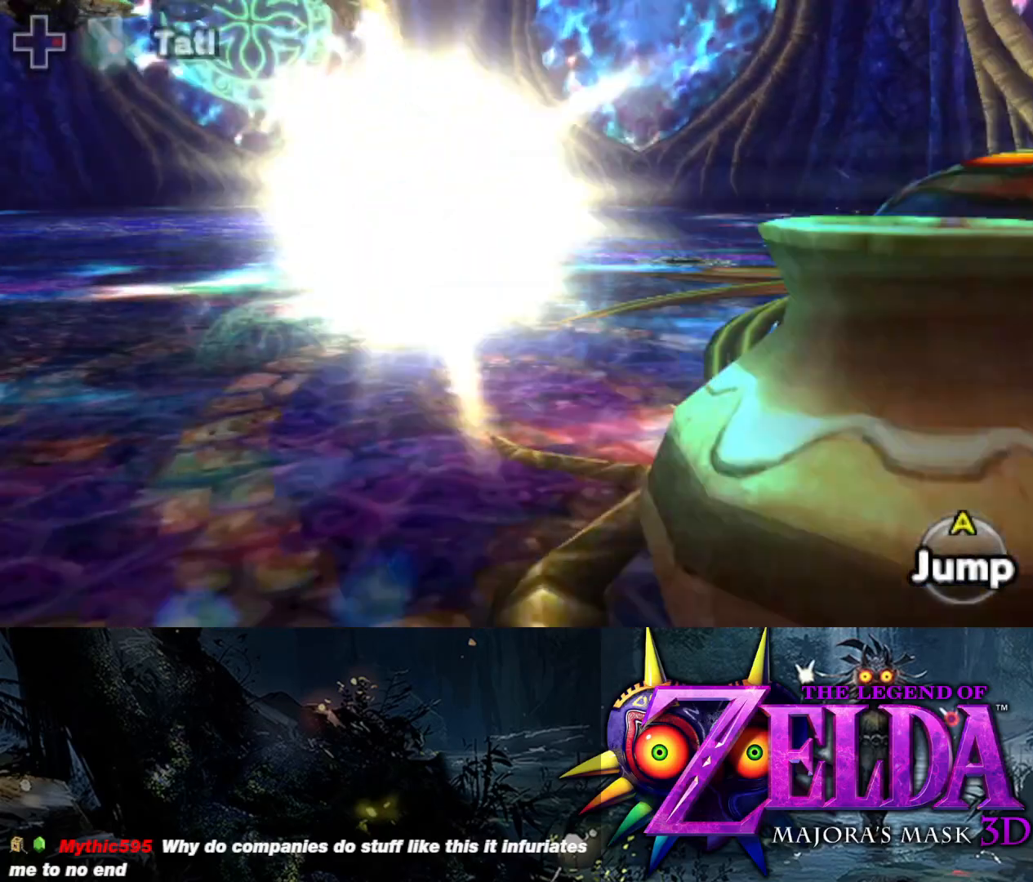
{"buttons": ["L2", "R1"], "left_stick": "up", "right_stick": "center", "events": [[133, "left_stick", "up-left"], [133, "right_stick", "right"], [317, "left_stick", "up"], [483, "right_stick", "center"]]}
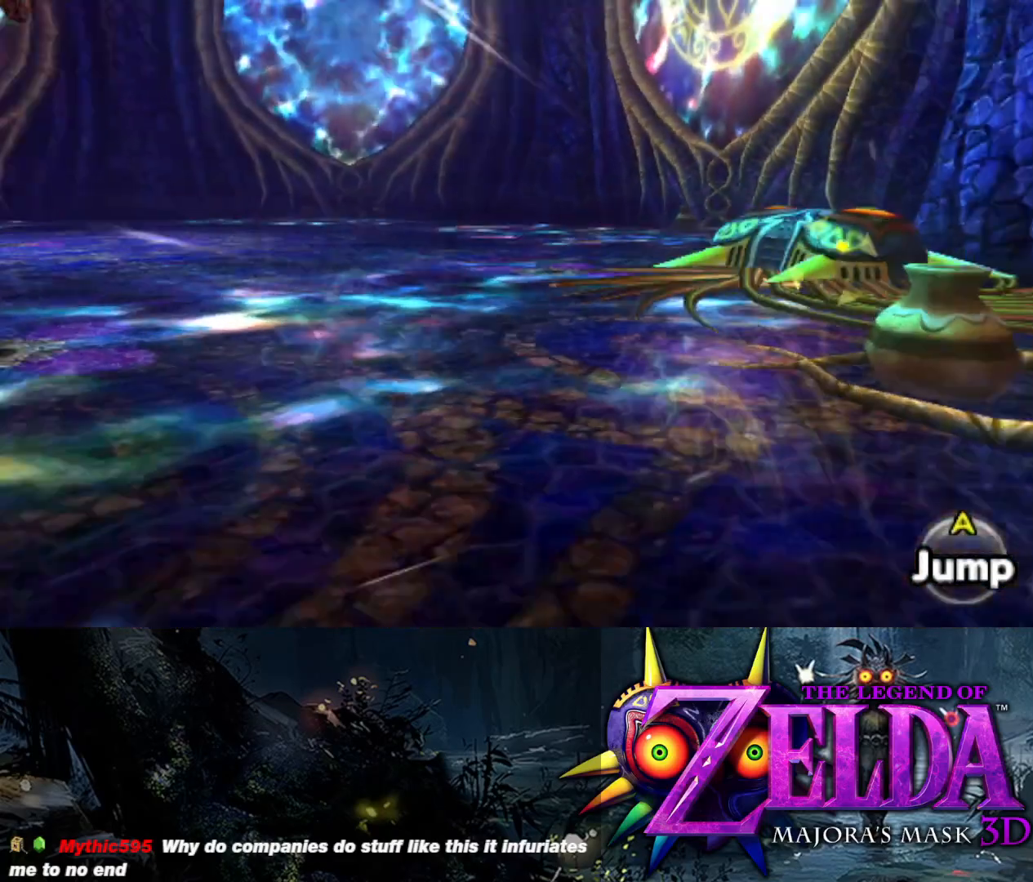
{"buttons": ["L2", "R1"], "left_stick": "up-right", "right_stick": "center", "events": [[167, "right_stick", "up-right"], [367, "left_stick", "up-right"], [417, "right_stick", "center"]]}
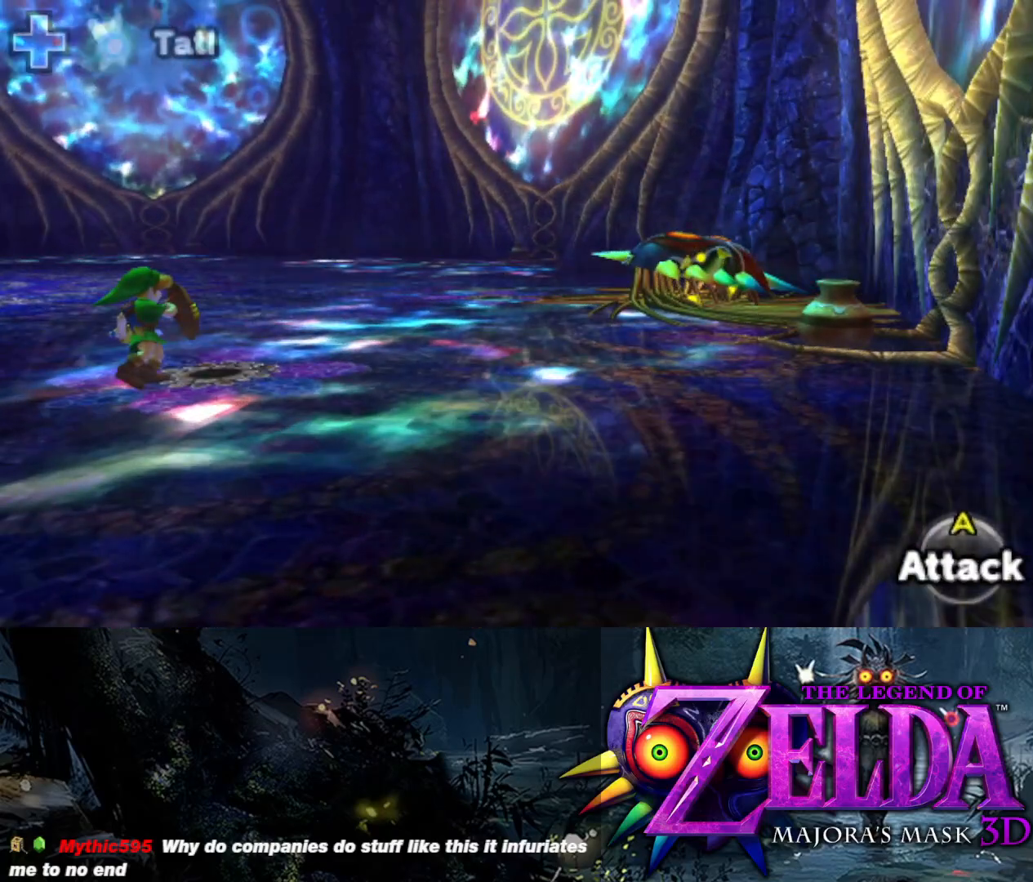
{"buttons": ["Y", "L2"], "left_stick": "up", "right_stick": "center", "events": [[183, "R1", "up"], [350, "Y", "down"], [417, "left_stick", "up"]]}
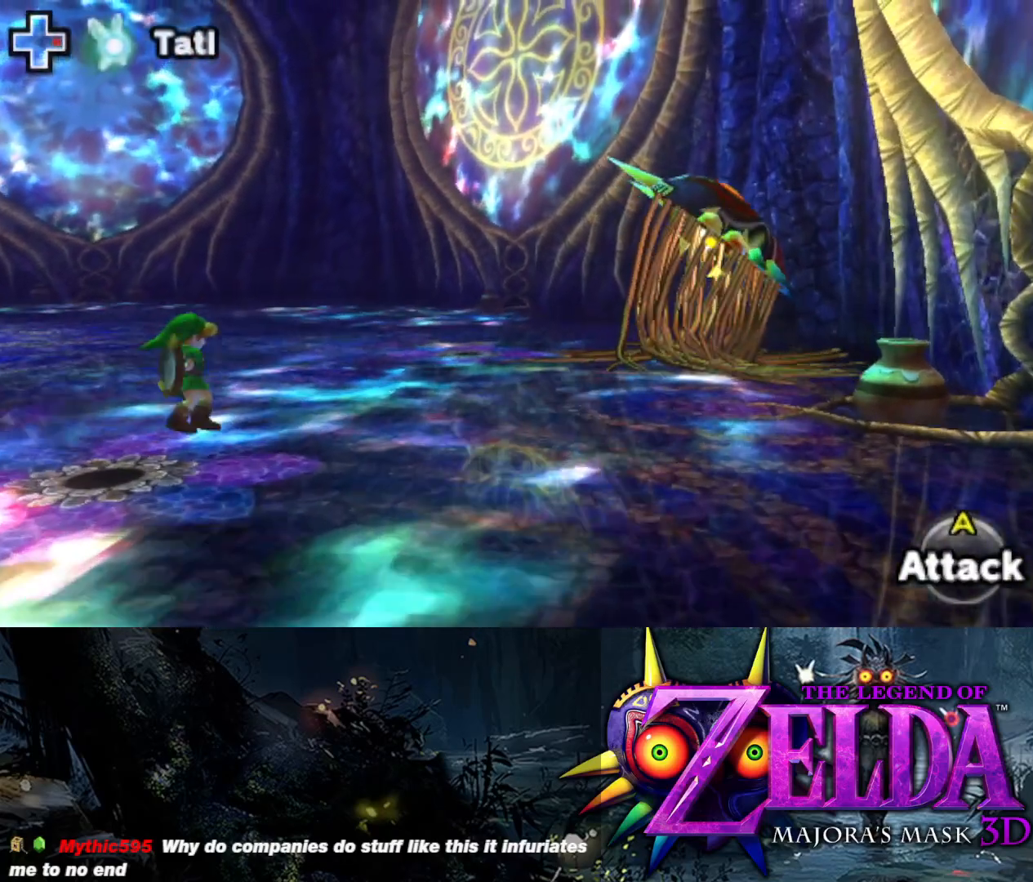
{"buttons": ["Y", "L2"], "left_stick": "right", "right_stick": "center", "events": [[117, "left_stick", "up-left"], [400, "left_stick", "right"]]}